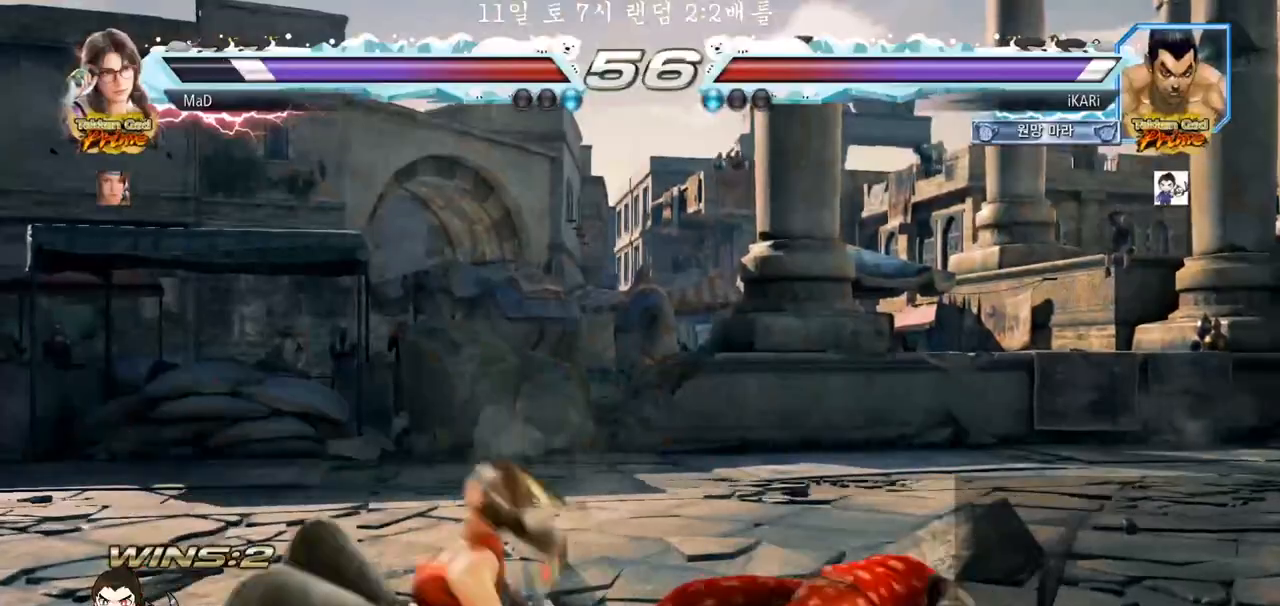
Gameplay with a controller (arcade stick); each line is a JSON object with the inputs held at the frame after it (dt_ms = milliseconds from this image to that frame). "events" lists button and stick changes between this image and that frame as [ms after this image, input, new state], when the widget could be followed in between. Not read: L3 R3.
{"dt_ms": 500, "buttons": [], "left_stick": "center", "events": [[100, "TRIANGLE", "down"], [133, "CROSS", "up"], [167, "TRIANGLE", "up"]]}
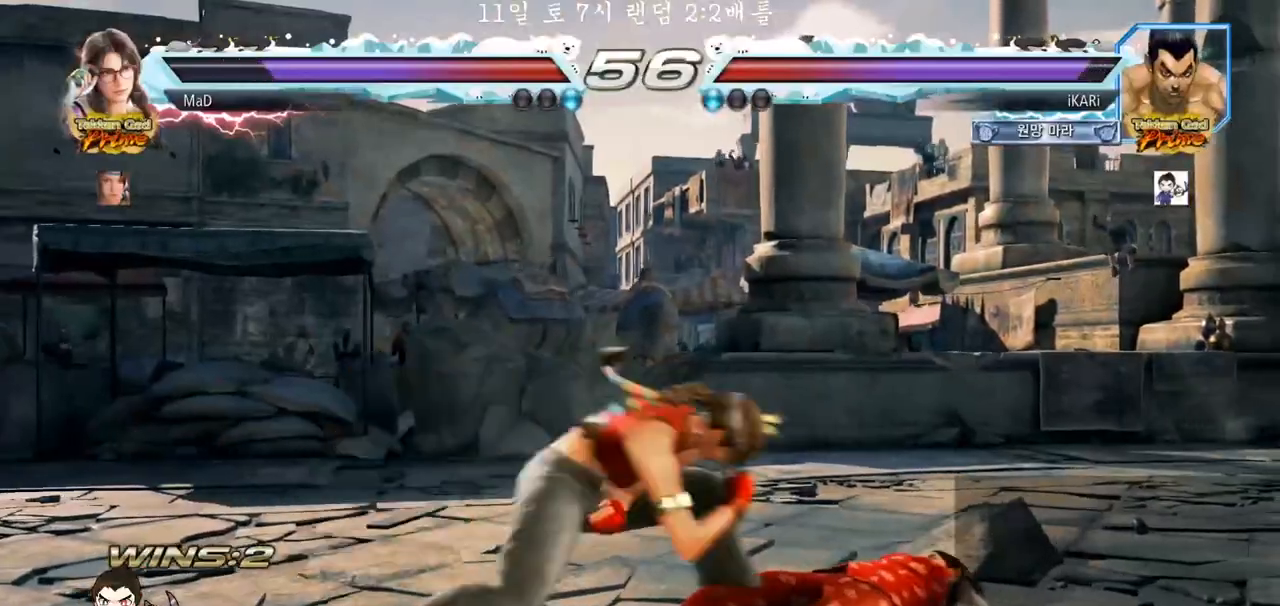
{"dt_ms": 500, "buttons": [], "left_stick": "right", "events": [[450, "left_stick", "right"]]}
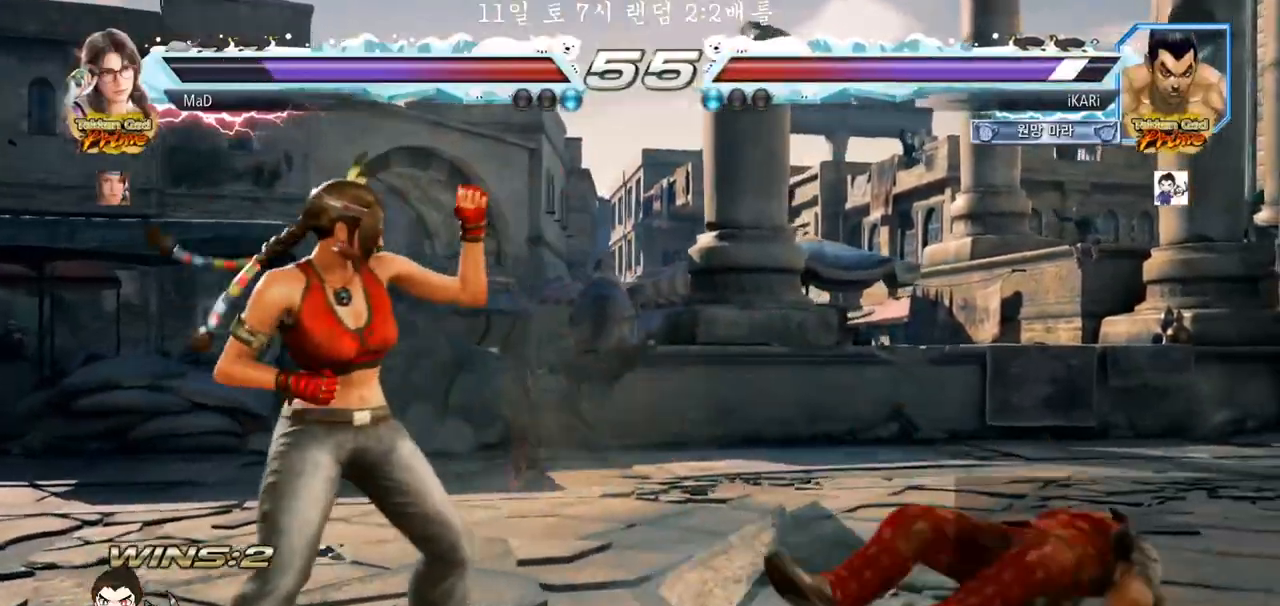
{"dt_ms": 500, "buttons": [], "left_stick": "center", "events": [[283, "left_stick", "center"]]}
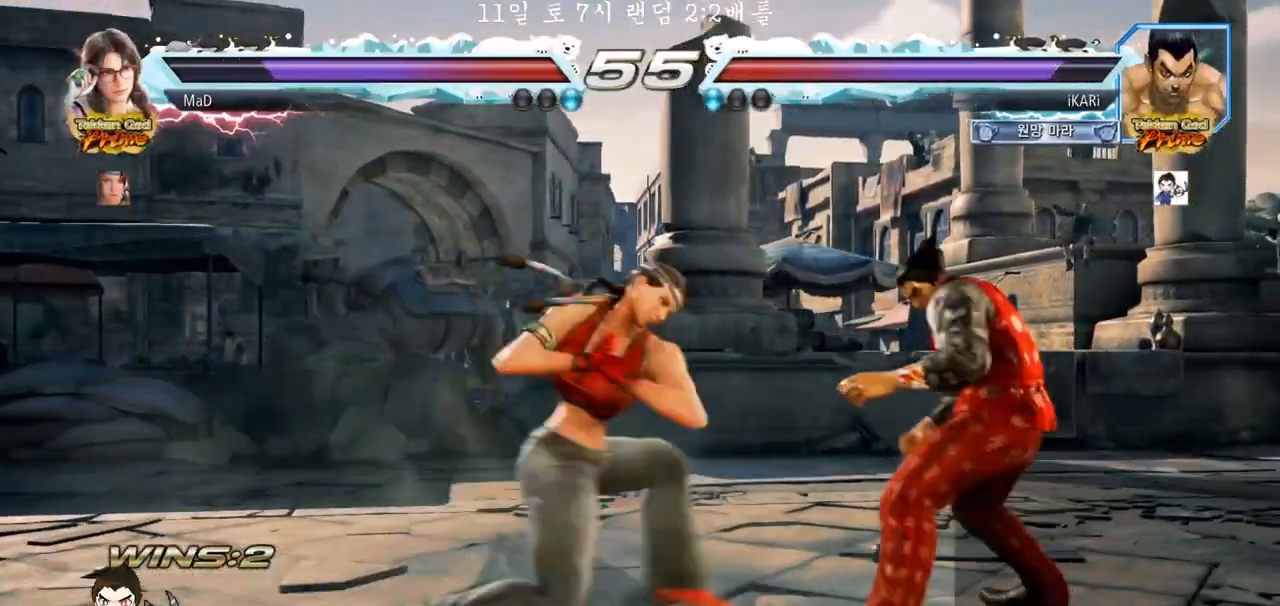
{"dt_ms": 500, "buttons": ["SQUARE"], "left_stick": "down-left", "events": [[33, "left_stick", "right"], [300, "left_stick", "center"], [400, "left_stick", "down-left"], [500, "SQUARE", "down"]]}
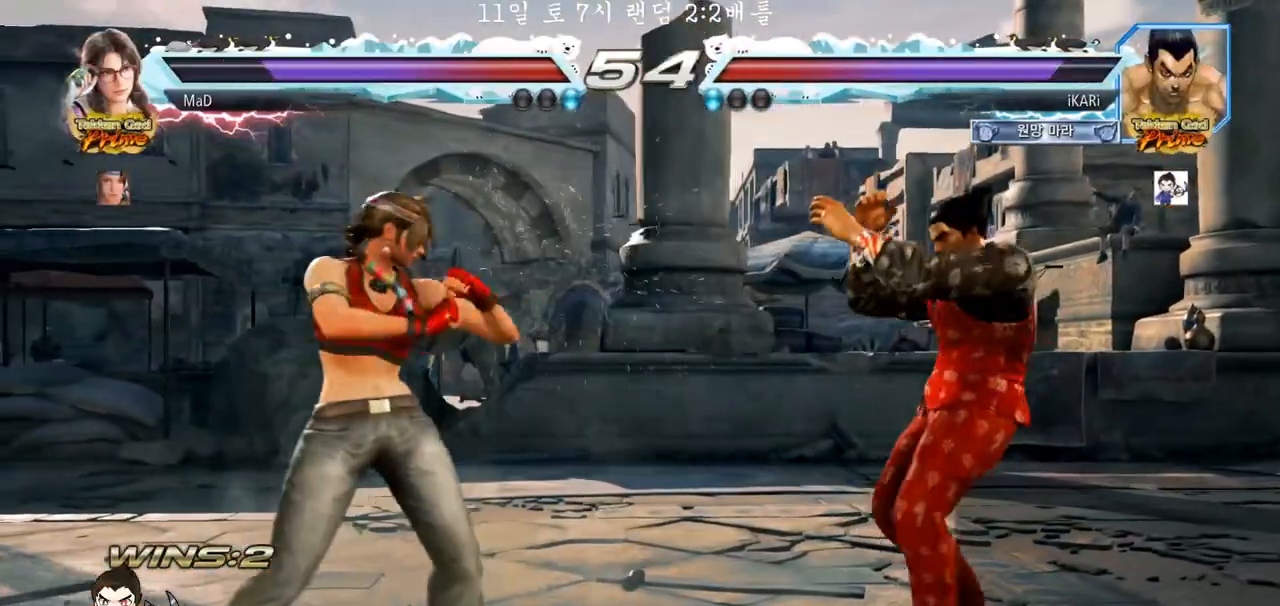
{"dt_ms": 500, "buttons": [], "left_stick": "center", "events": [[67, "SQUARE", "up"], [183, "CIRCLE", "down"], [267, "CIRCLE", "up"], [333, "TRIANGLE", "down"], [383, "TRIANGLE", "up"], [433, "TRIANGLE", "down"], [467, "left_stick", "center"], [483, "TRIANGLE", "up"]]}
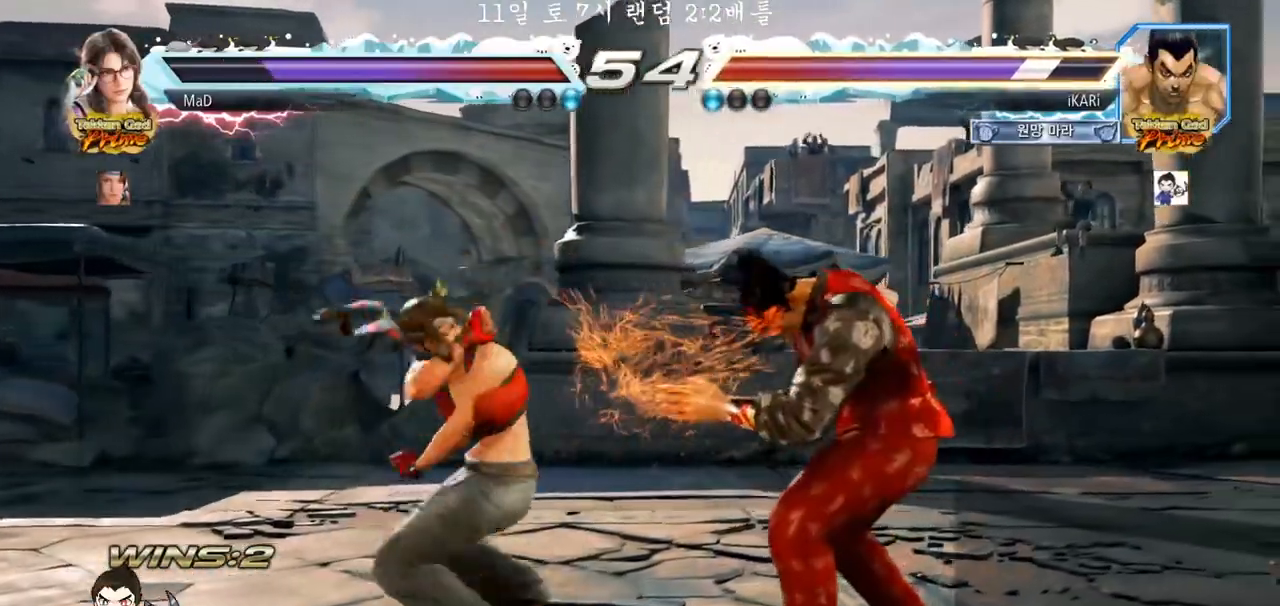
{"dt_ms": 500, "buttons": [], "left_stick": "center", "events": [[17, "TRIANGLE", "down"], [50, "TRIANGLE", "up"], [117, "left_stick", "right"], [200, "left_stick", "down"], [433, "left_stick", "center"], [467, "SQUARE", "down"], [483, "SQUARE", "up"]]}
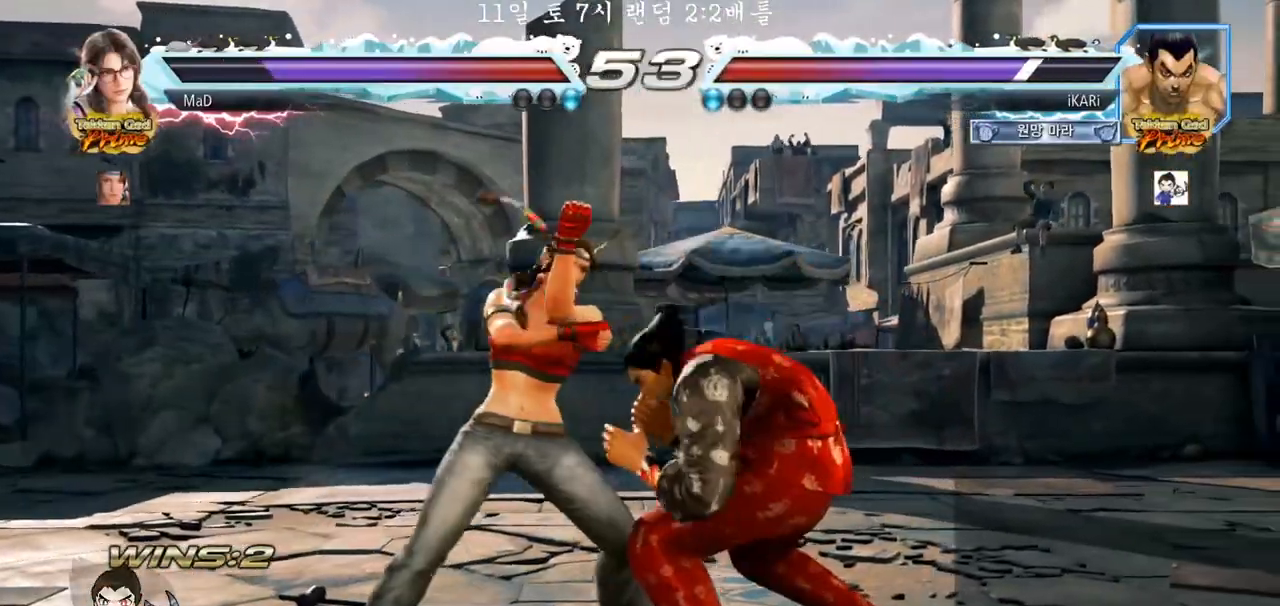
{"dt_ms": 500, "buttons": [], "left_stick": "center", "events": [[50, "TRIANGLE", "down"], [83, "TRIANGLE", "up"], [150, "TRIANGLE", "down"], [183, "TRIANGLE", "up"], [233, "TRIANGLE", "down"], [267, "TRIANGLE", "up"], [317, "TRIANGLE", "down"], [483, "TRIANGLE", "up"]]}
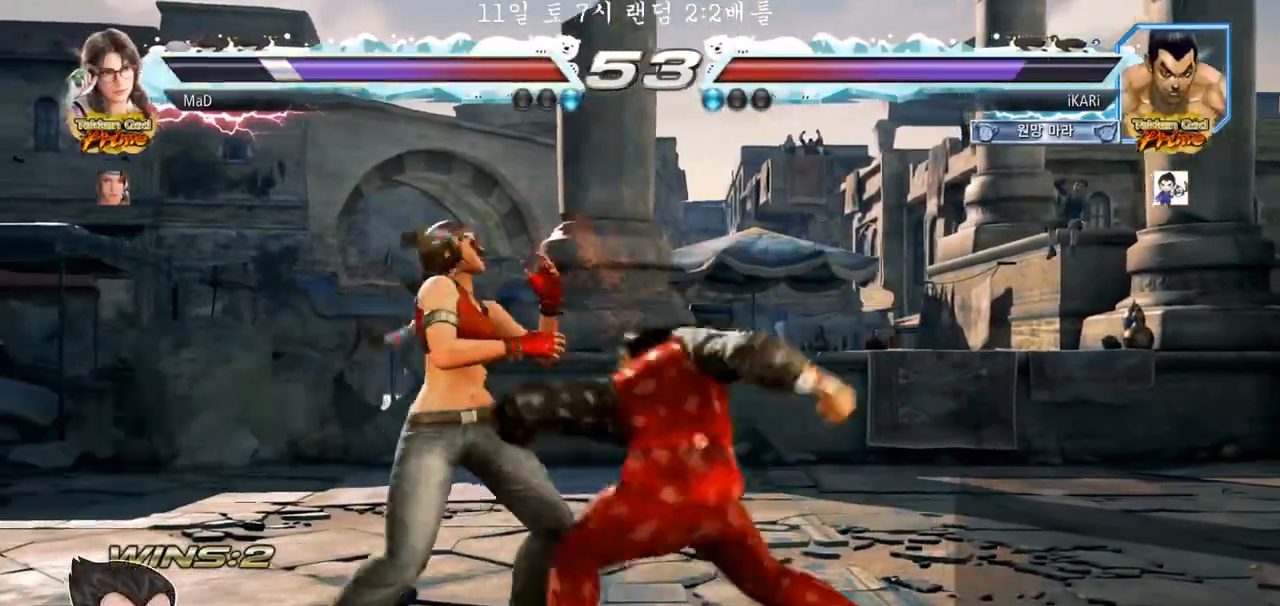
{"dt_ms": 500, "buttons": ["CROSS"], "left_stick": "center", "events": [[17, "TRIANGLE", "down"], [83, "left_stick", "right"], [167, "TRIANGLE", "up"], [233, "left_stick", "left"], [400, "left_stick", "center"], [467, "CROSS", "down"]]}
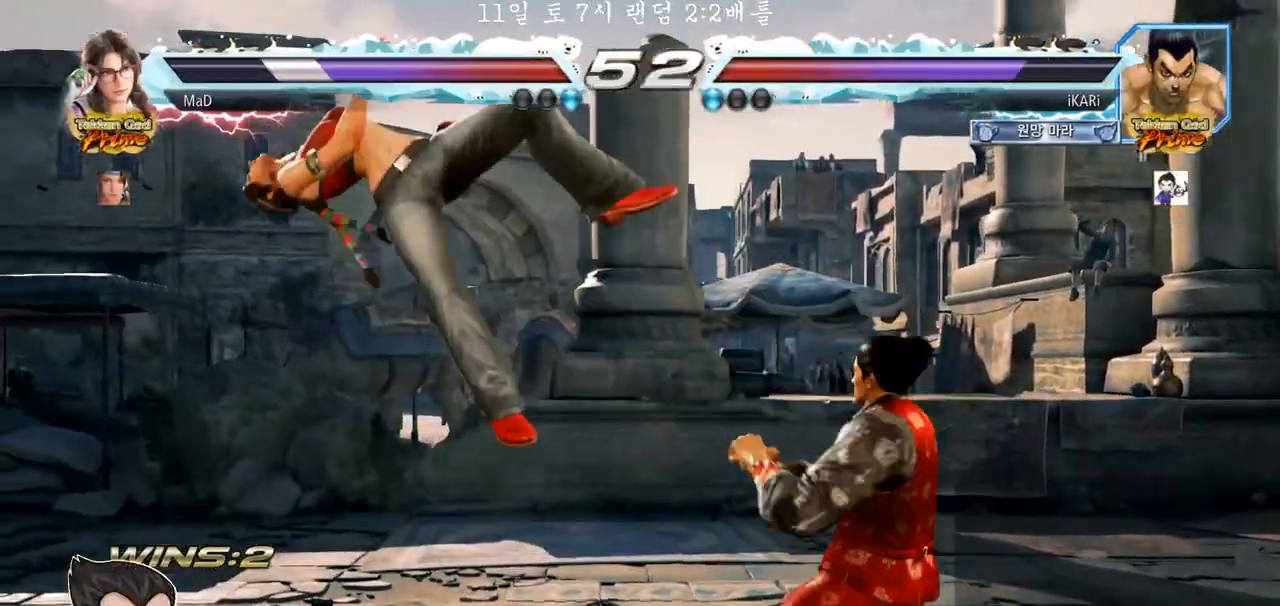
{"dt_ms": 500, "buttons": [], "left_stick": "center", "events": [[50, "CROSS", "up"], [133, "SQUARE", "down"], [183, "SQUARE", "up"], [283, "CIRCLE", "down"], [317, "CIRCLE", "up"], [350, "CIRCLE", "down"], [400, "CIRCLE", "up"], [433, "CIRCLE", "down"], [500, "CIRCLE", "up"]]}
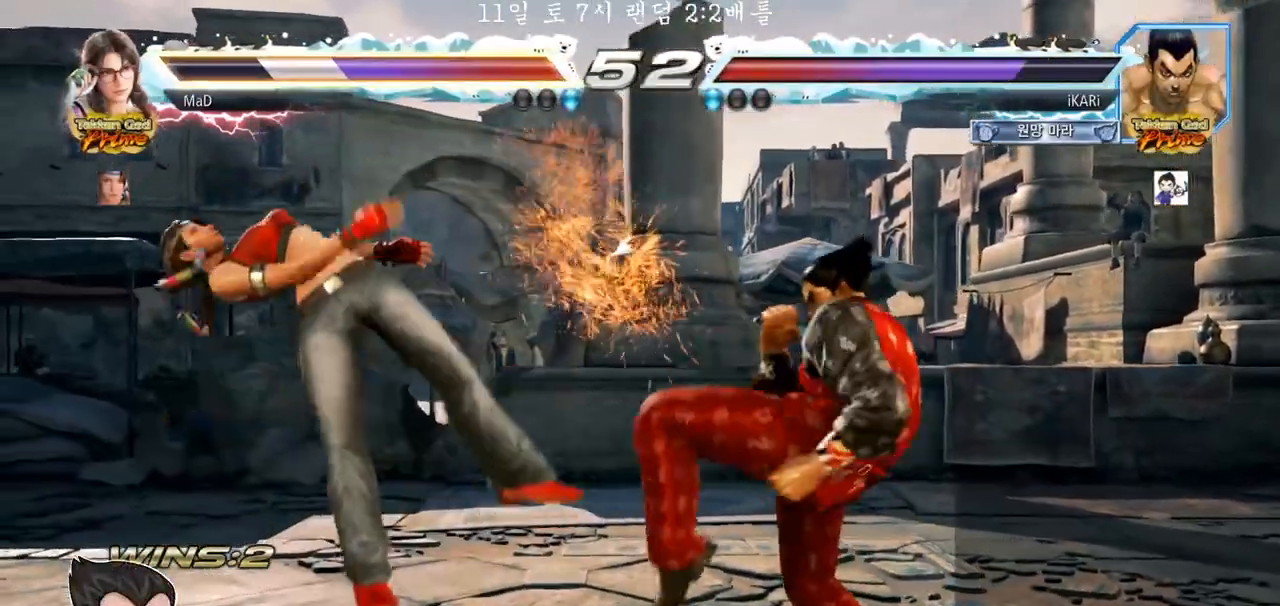
{"dt_ms": 500, "buttons": [], "left_stick": "left", "events": [[33, "CIRCLE", "down"], [100, "CIRCLE", "up"], [200, "TRIANGLE", "down"], [217, "TRIANGLE", "up"], [267, "TRIANGLE", "down"], [383, "left_stick", "left"], [433, "TRIANGLE", "up"]]}
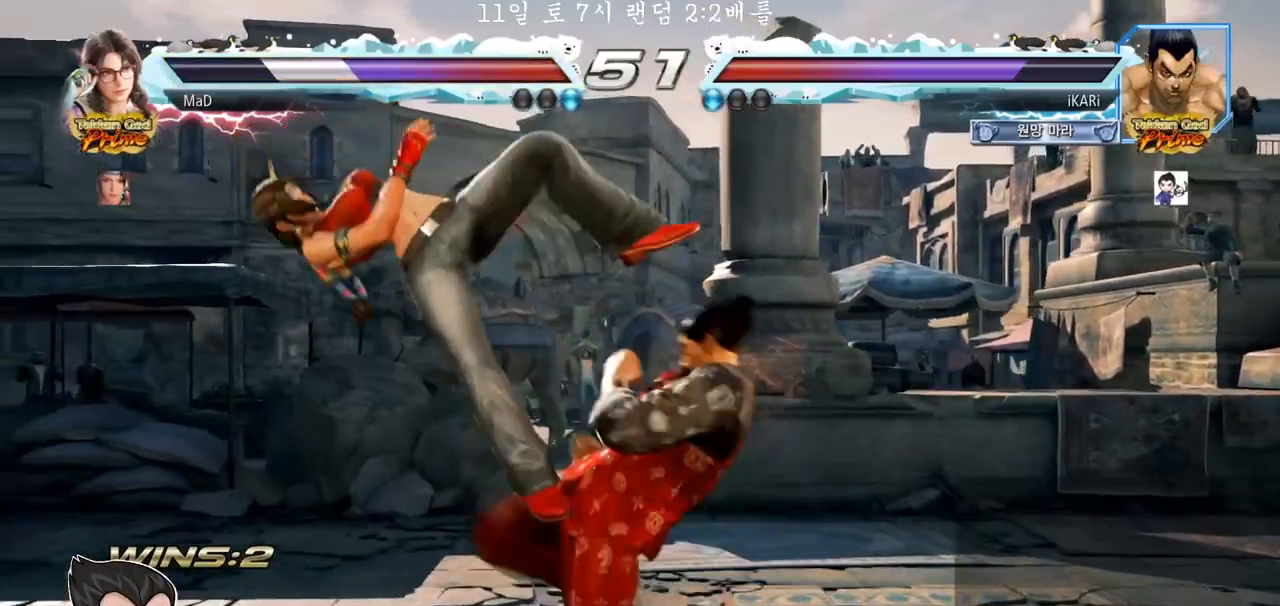
{"dt_ms": 500, "buttons": [], "left_stick": "right", "events": [[50, "left_stick", "center"], [100, "left_stick", "right"], [133, "TRIANGLE", "down"], [200, "TRIANGLE", "up"], [317, "TRIANGLE", "down"], [350, "TRIANGLE", "up"], [400, "TRIANGLE", "down"], [450, "TRIANGLE", "up"]]}
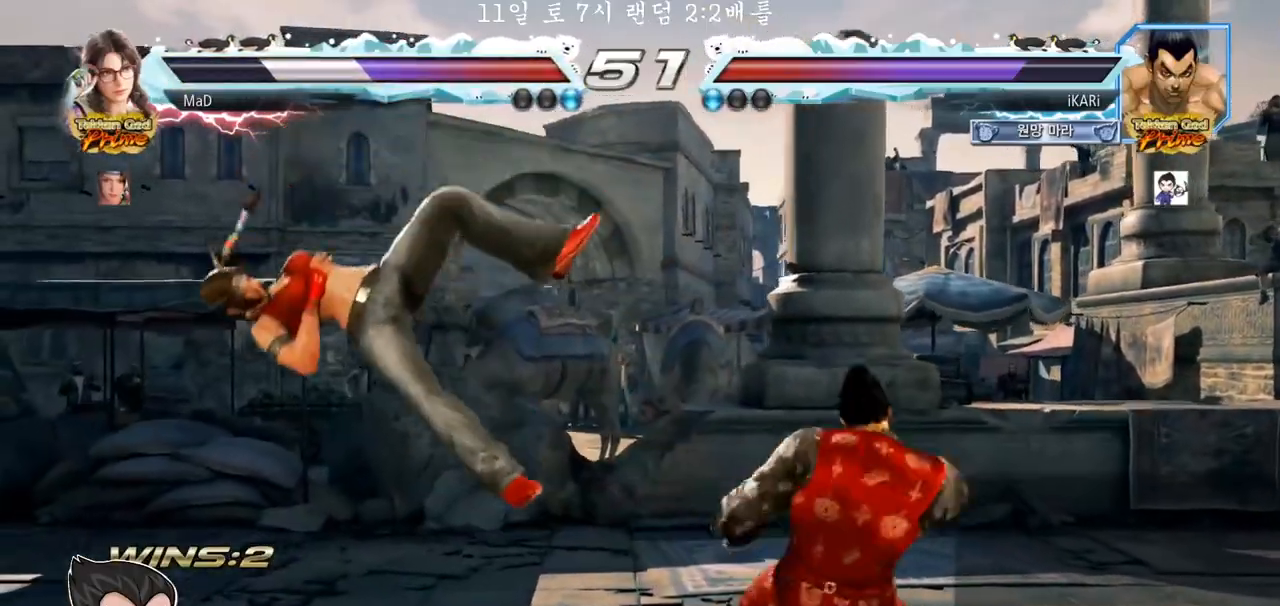
{"dt_ms": 500, "buttons": ["TRIANGLE"], "left_stick": "right", "events": [[17, "SQUARE", "down"], [67, "SQUARE", "up"], [133, "SQUARE", "down"], [267, "SQUARE", "up"], [267, "TRIANGLE", "down"], [333, "TRIANGLE", "up"], [367, "TRIANGLE", "down"], [417, "TRIANGLE", "up"], [450, "TRIANGLE", "down"]]}
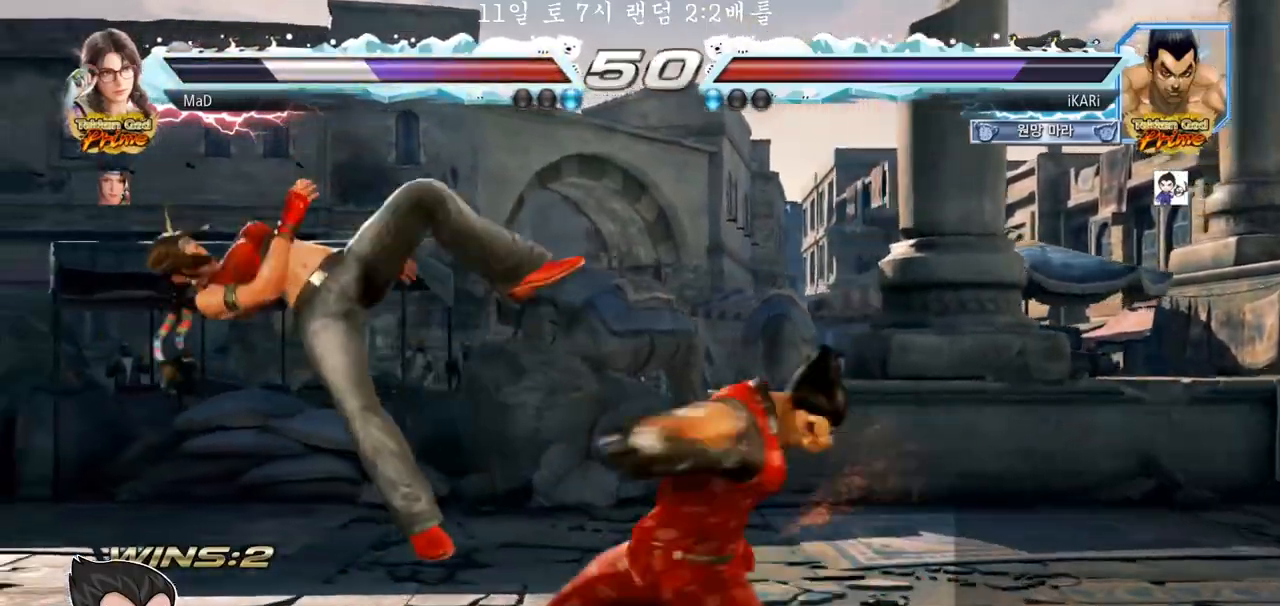
{"dt_ms": 500, "buttons": [], "left_stick": "center", "events": [[17, "TRIANGLE", "up"], [33, "TRIANGLE", "down"], [100, "TRIANGLE", "up"], [133, "TRIANGLE", "down"], [133, "left_stick", "center"], [250, "TRIANGLE", "up"], [433, "left_stick", "left"], [483, "left_stick", "center"]]}
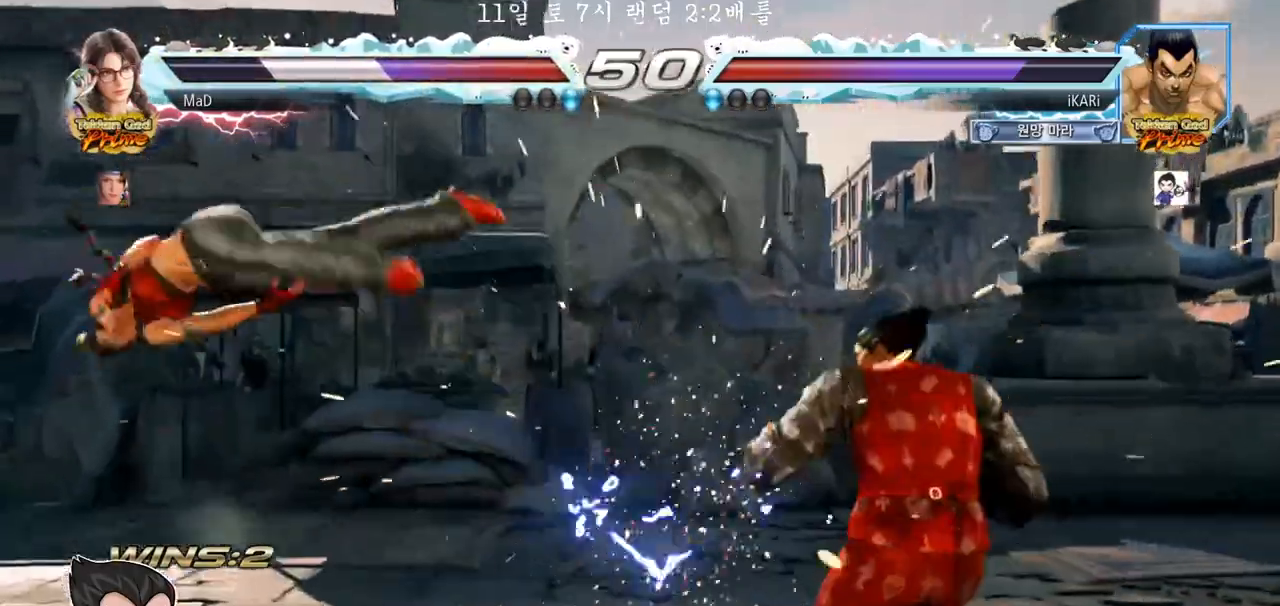
{"dt_ms": 500, "buttons": [], "left_stick": "left", "events": [[67, "left_stick", "left"], [150, "left_stick", "down"], [267, "left_stick", "left"]]}
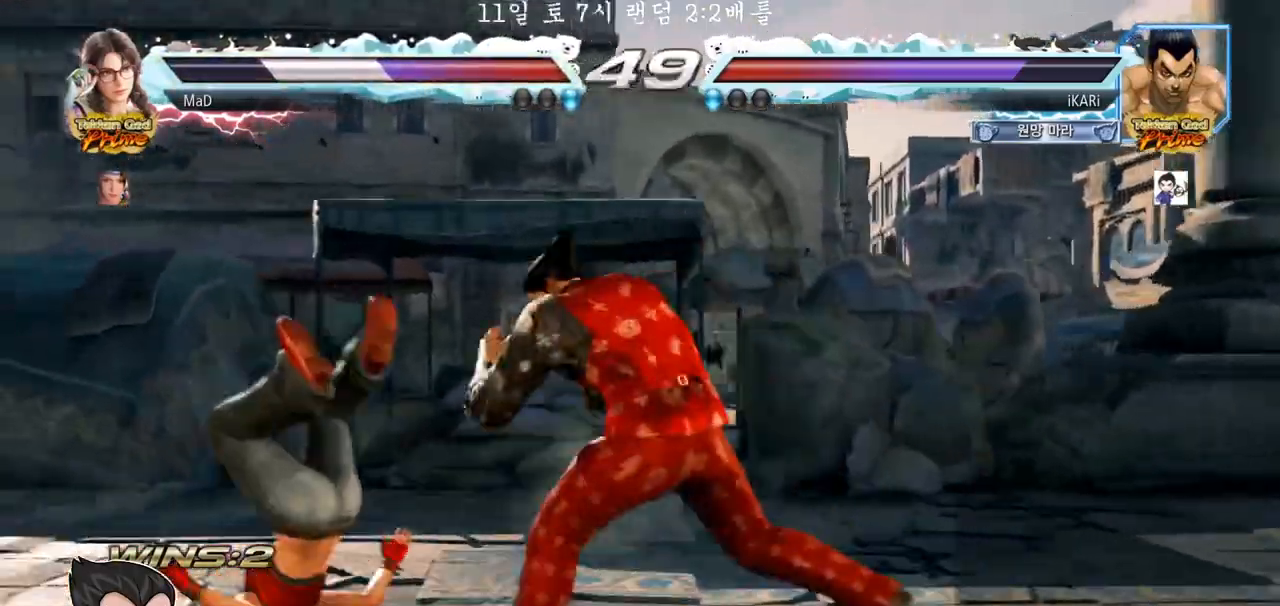
{"dt_ms": 500, "buttons": ["TRIANGLE"], "left_stick": "left", "events": [[17, "left_stick", "down-left"], [33, "SQUARE", "down"], [133, "SQUARE", "up"], [200, "left_stick", "left"], [283, "TRIANGLE", "down"], [333, "TRIANGLE", "up"], [433, "TRIANGLE", "down"]]}
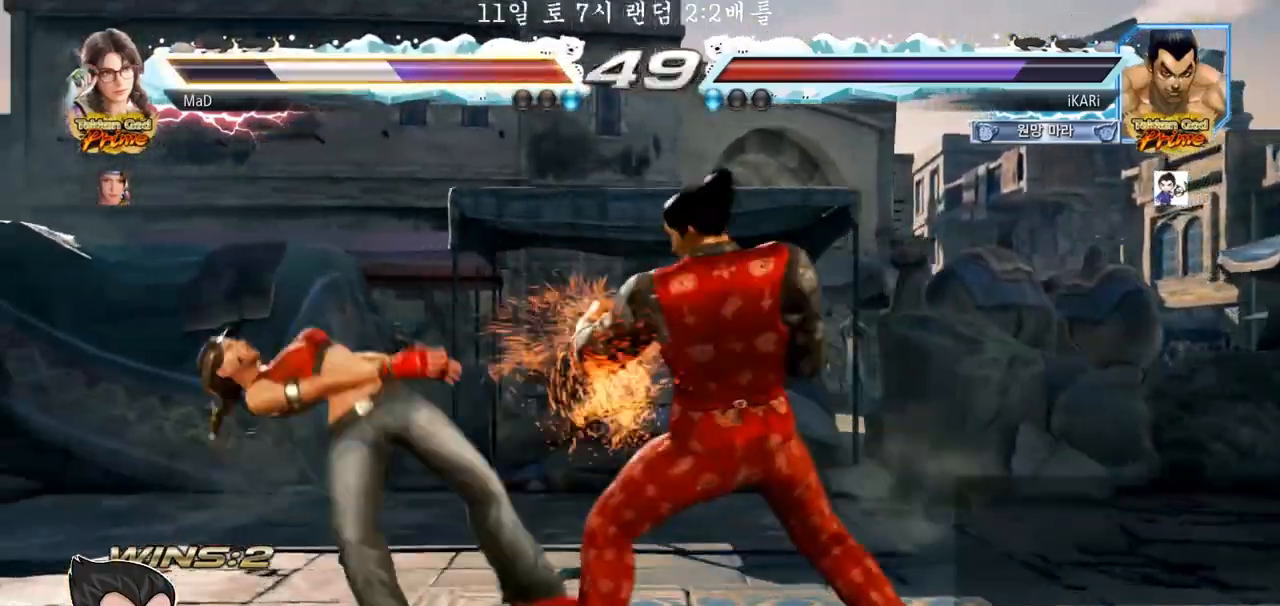
{"dt_ms": 500, "buttons": [], "left_stick": "center", "events": [[17, "TRIANGLE", "up"], [50, "TRIANGLE", "down"], [100, "TRIANGLE", "up"], [117, "TRIANGLE", "down"], [167, "TRIANGLE", "up"], [233, "TRIANGLE", "down"], [267, "left_stick", "center"], [300, "TRIANGLE", "up"]]}
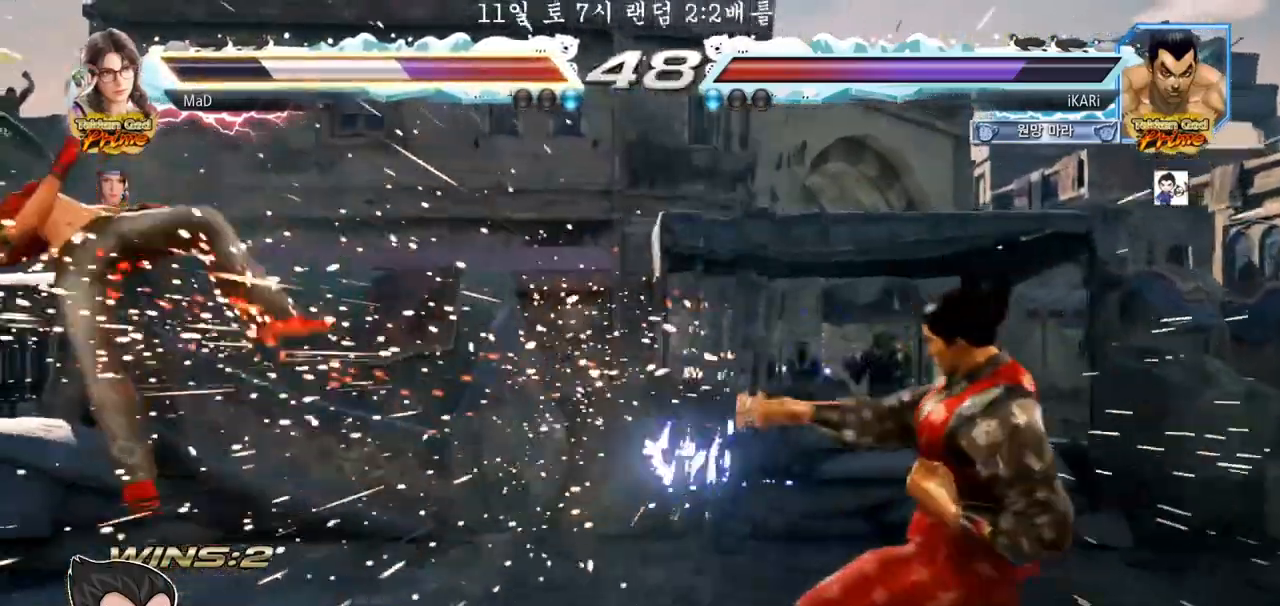
{"dt_ms": 500, "buttons": [], "left_stick": "left"}
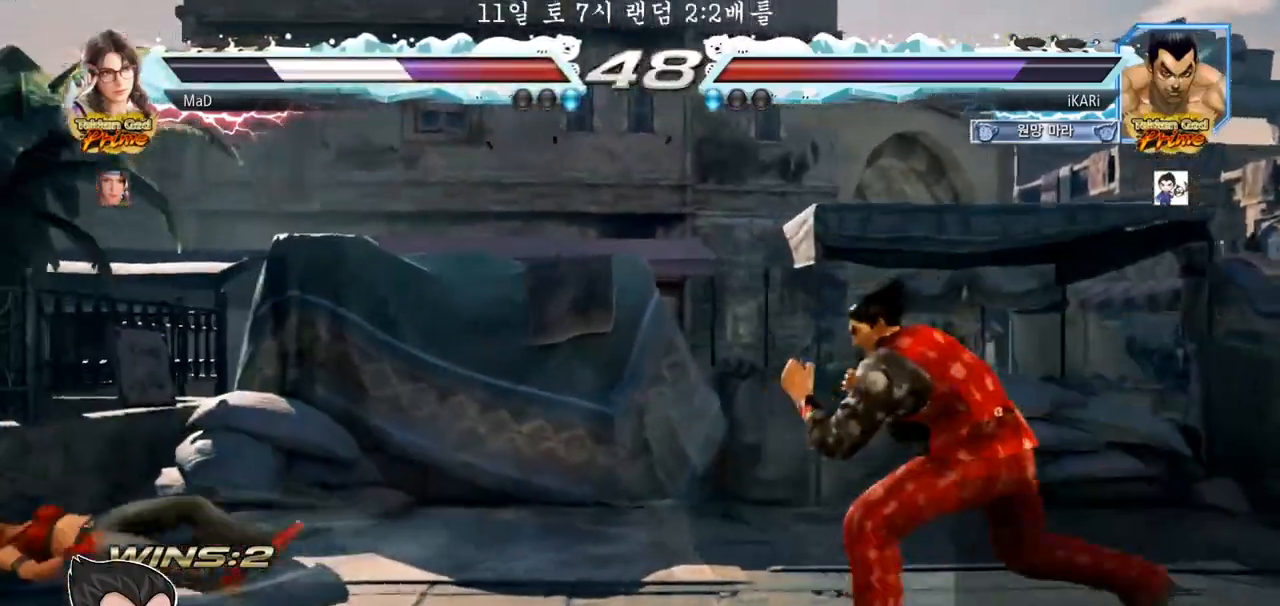
{"dt_ms": 500, "buttons": [], "left_stick": "center"}
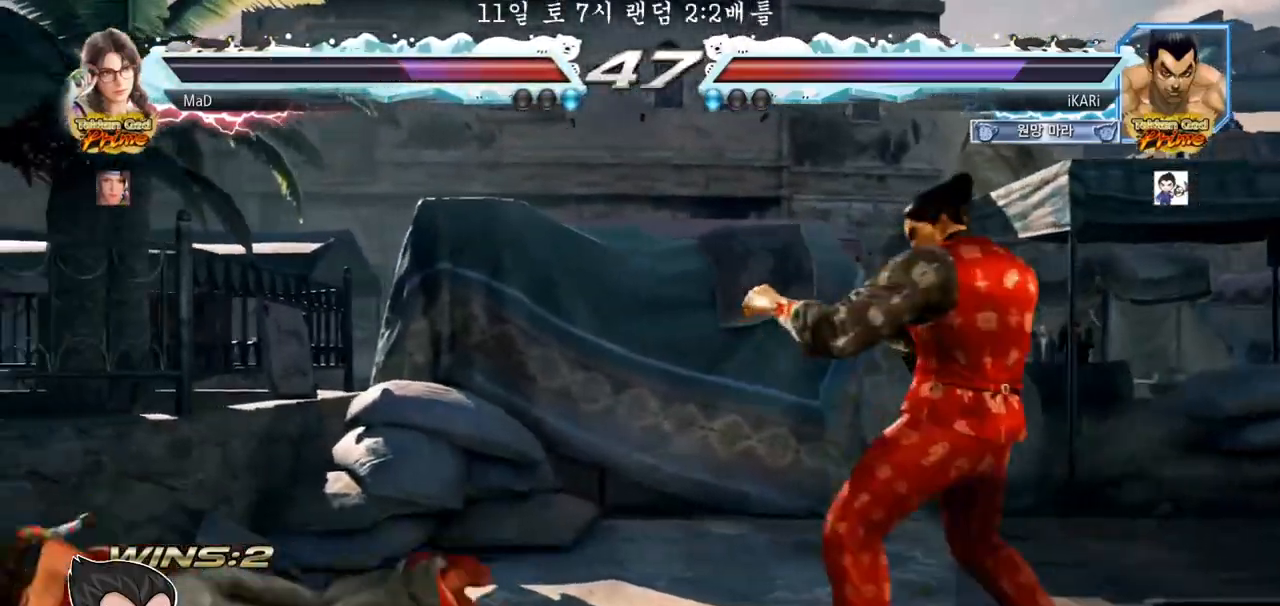
{"dt_ms": 500, "buttons": [], "left_stick": "center", "events": [[17, "left_stick", "down"], [133, "left_stick", "center"], [267, "CROSS", "down"], [317, "CROSS", "up"], [367, "TRIANGLE", "down"], [417, "TRIANGLE", "up"], [467, "TRIANGLE", "down"], [500, "TRIANGLE", "up"]]}
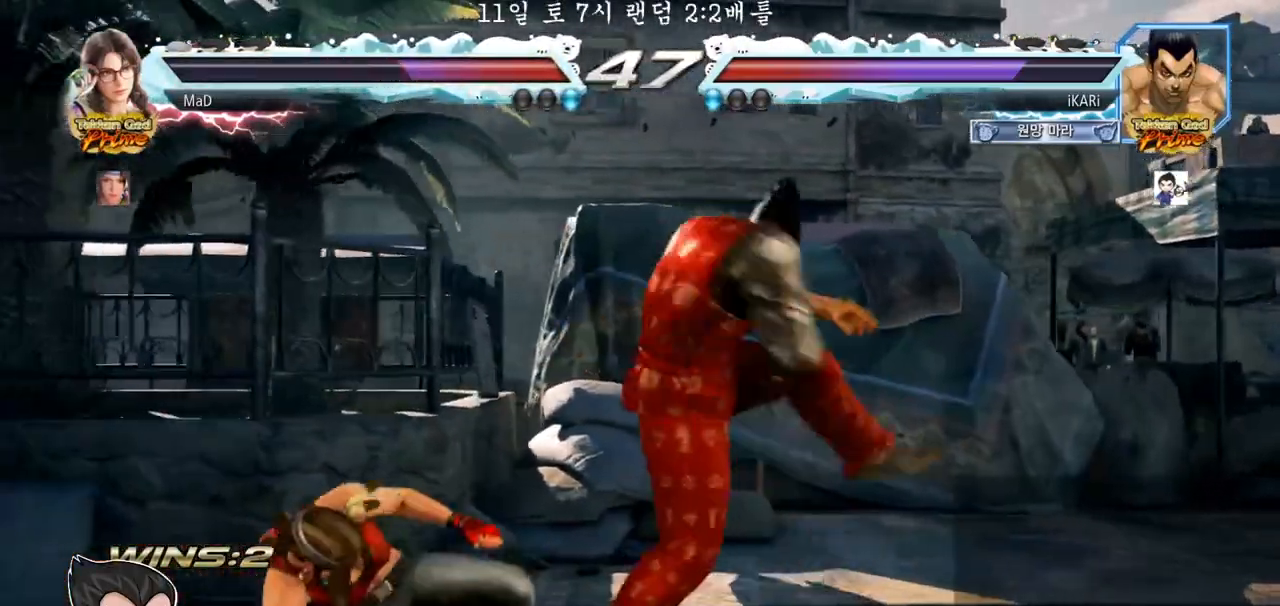
{"dt_ms": 500, "buttons": [], "left_stick": "center", "events": []}
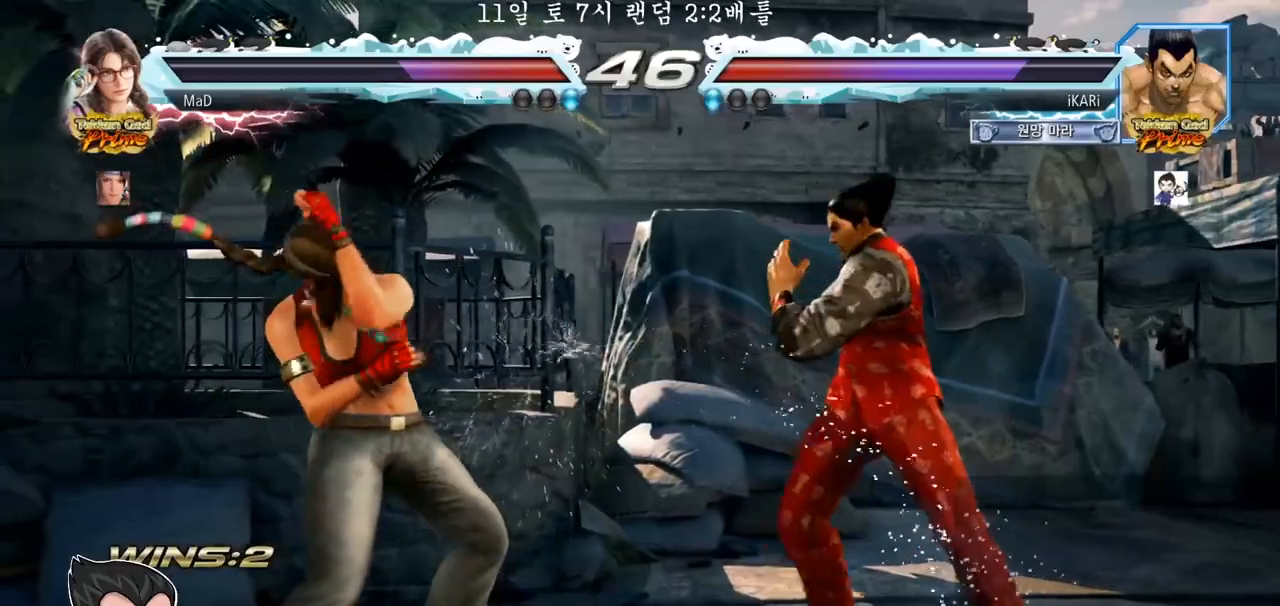
{"dt_ms": 1000, "buttons": [], "left_stick": "left", "events": [[17, "left_stick", "right"], [67, "left_stick", "center"], [150, "left_stick", "right"], [400, "left_stick", "center"], [483, "left_stick", "right"], [750, "left_stick", "center"], [917, "left_stick", "left"]]}
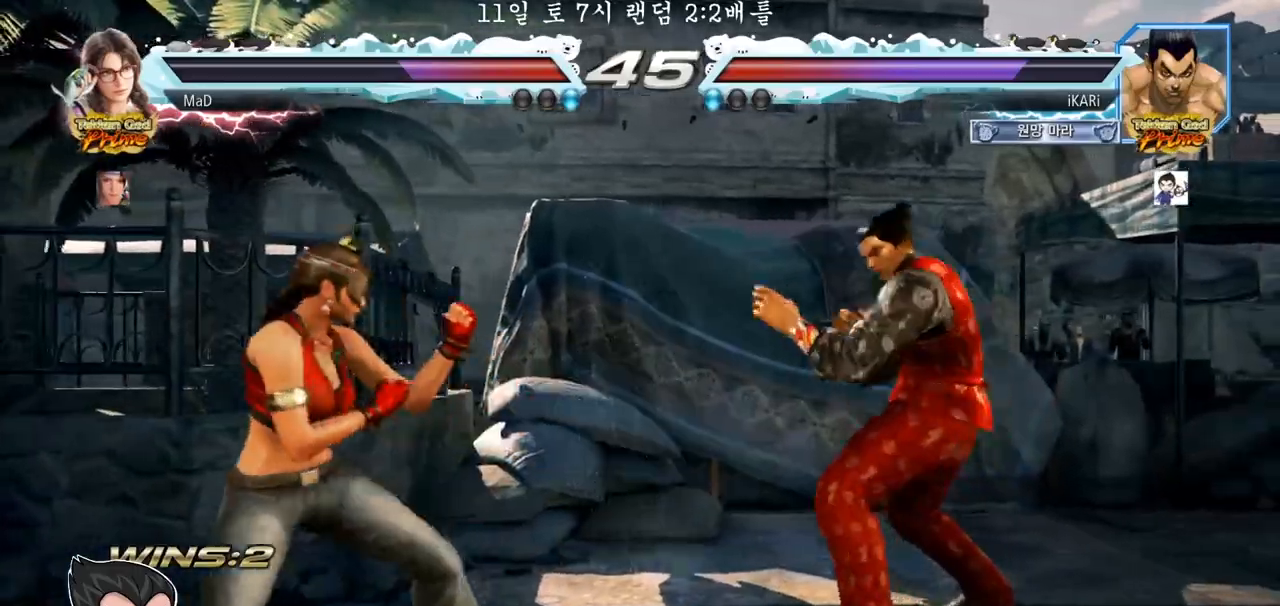
{"dt_ms": 500, "buttons": ["SQUARE"], "left_stick": "down-left", "events": [[83, "left_stick", "down"], [133, "CIRCLE", "down"], [133, "left_stick", "down-left"], [183, "CIRCLE", "up"], [200, "CIRCLE", "down"], [217, "CIRCLE", "up"], [233, "SQUARE", "down"], [250, "SQUARE", "up"], [283, "SQUARE", "down"], [350, "SQUARE", "up"], [400, "SQUARE", "down"], [450, "SQUARE", "up"], [500, "SQUARE", "down"]]}
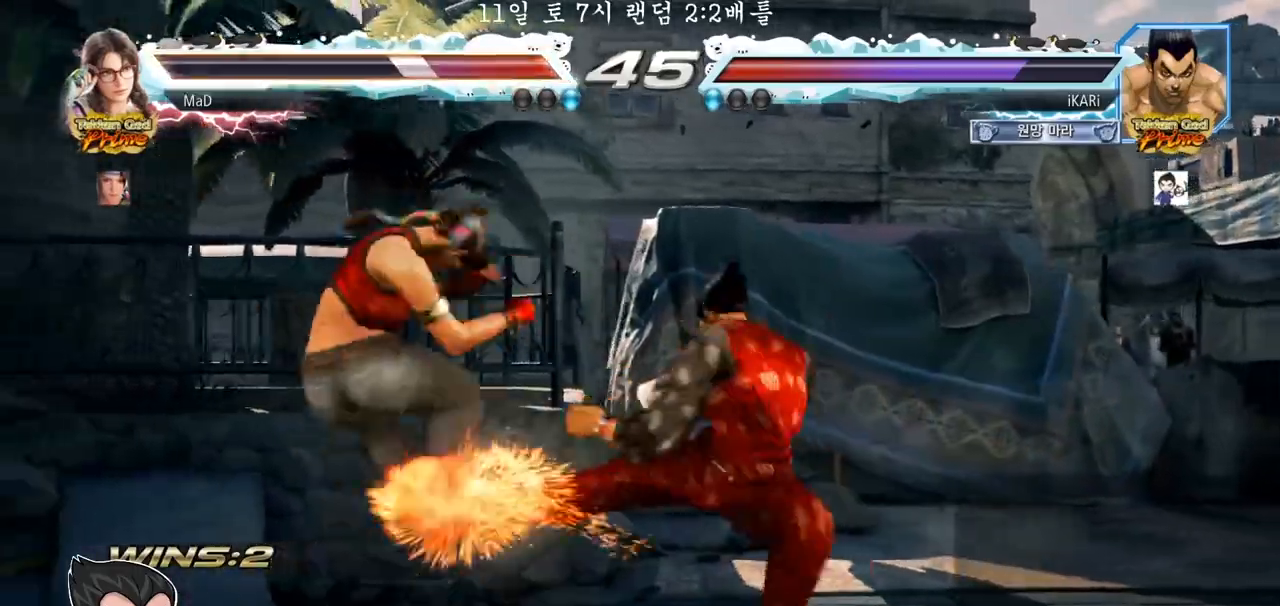
{"dt_ms": 500, "buttons": [], "left_stick": "center"}
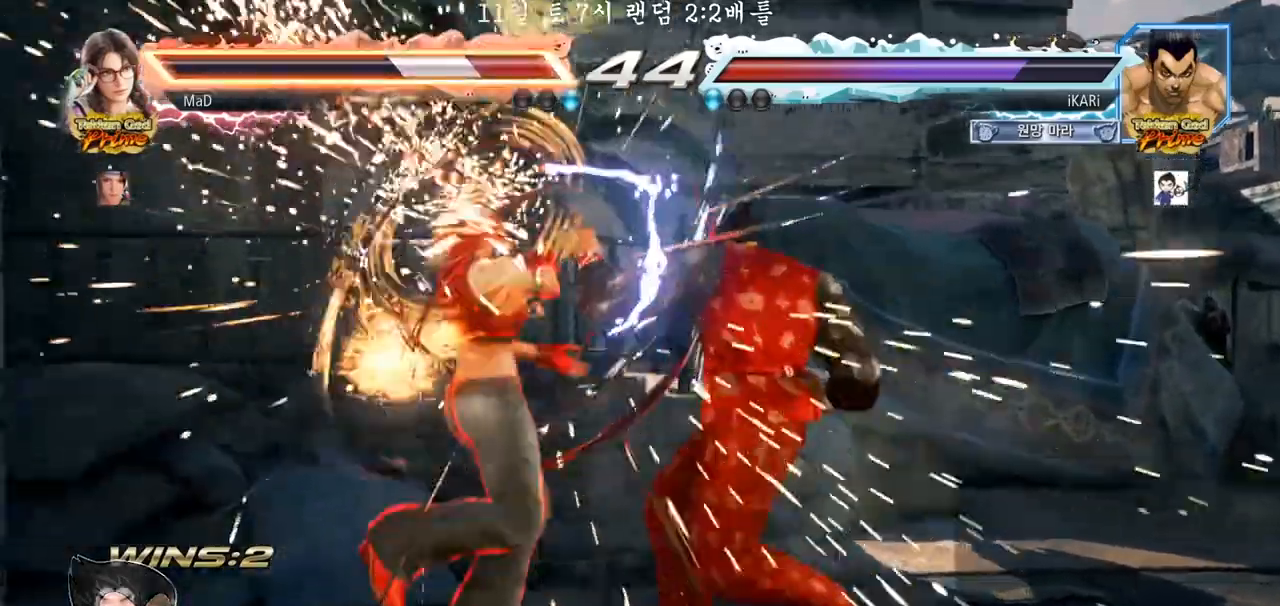
{"dt_ms": 1000, "buttons": [], "left_stick": "down-left"}
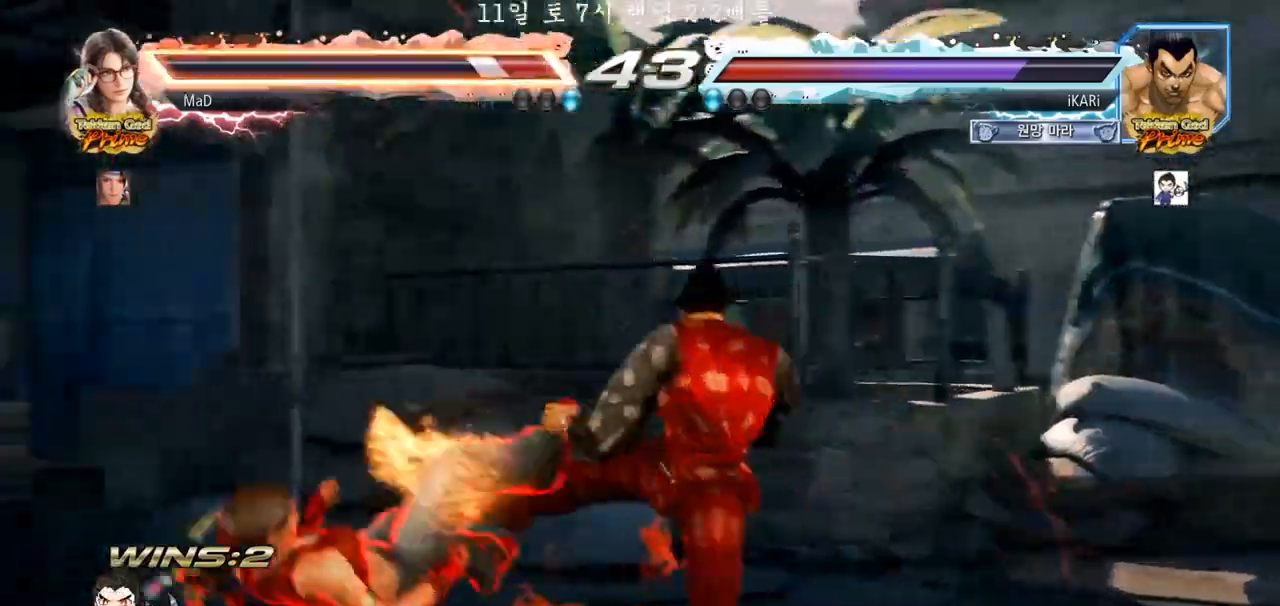
{"dt_ms": 500, "buttons": [], "left_stick": "center"}
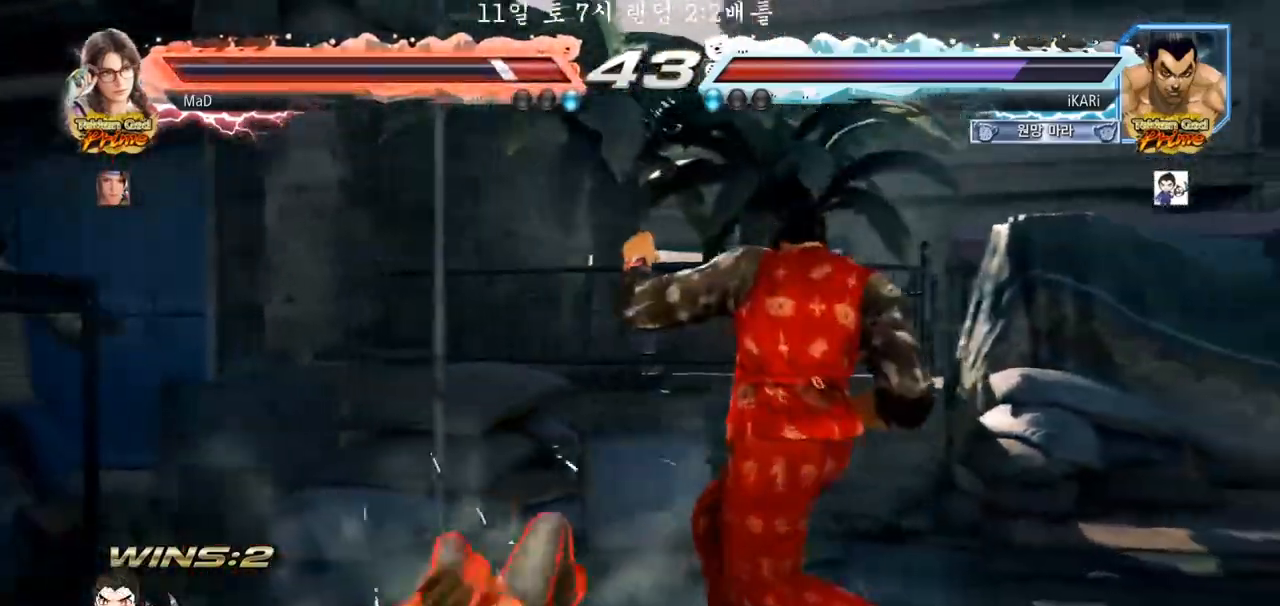
{"dt_ms": 500, "buttons": ["TRIANGLE"], "left_stick": "left", "events": [[50, "left_stick", "right"], [467, "left_stick", "left"], [483, "TRIANGLE", "down"]]}
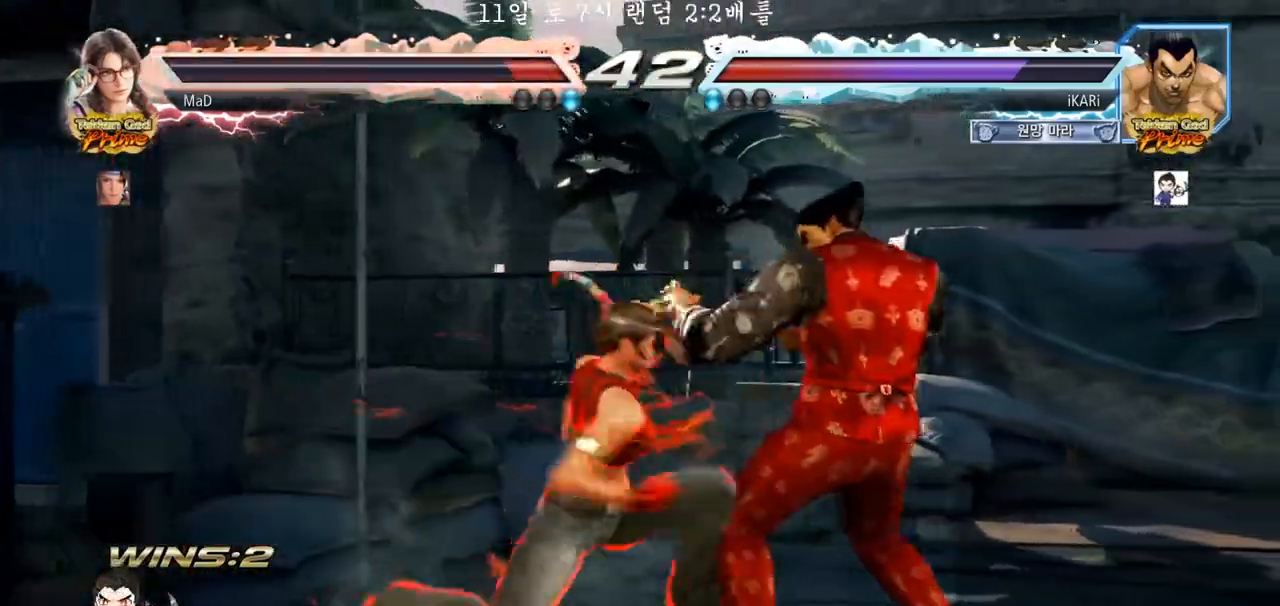
{"dt_ms": 500, "buttons": [], "left_stick": "down"}
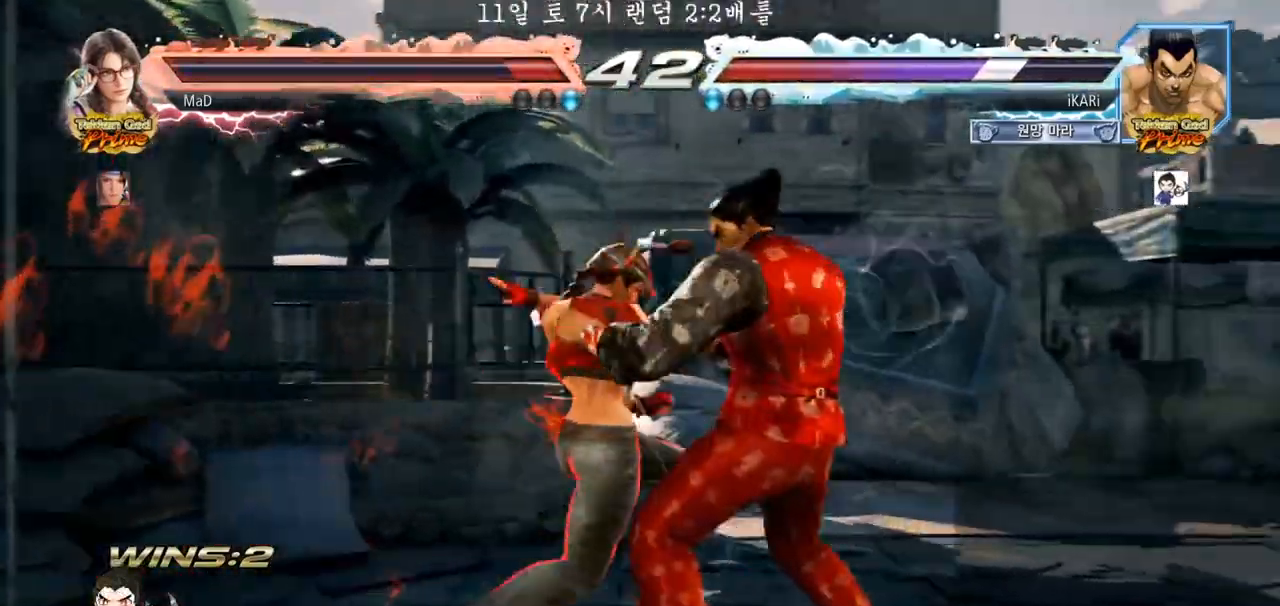
{"dt_ms": 500, "buttons": [], "left_stick": "center"}
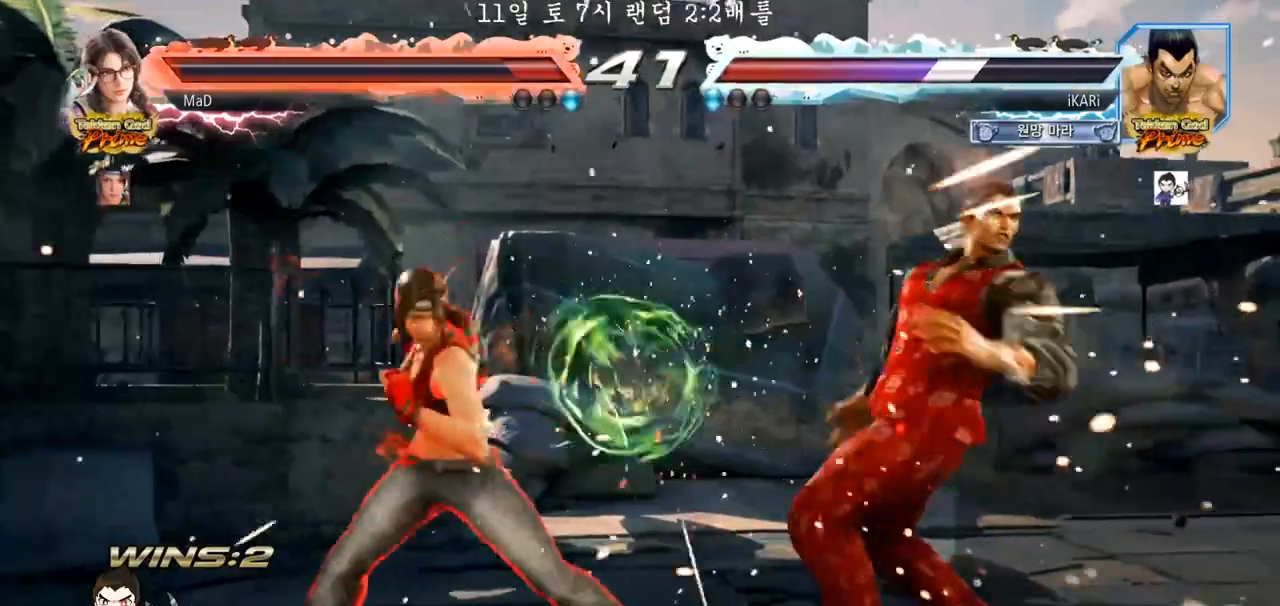
{"dt_ms": 500, "buttons": [], "left_stick": "center", "events": [[17, "left_stick", "right"], [133, "left_stick", "left"], [183, "TRIANGLE", "down"], [217, "TRIANGLE", "up"], [283, "TRIANGLE", "down"], [317, "TRIANGLE", "up"], [350, "TRIANGLE", "down"], [400, "TRIANGLE", "up"], [500, "left_stick", "center"]]}
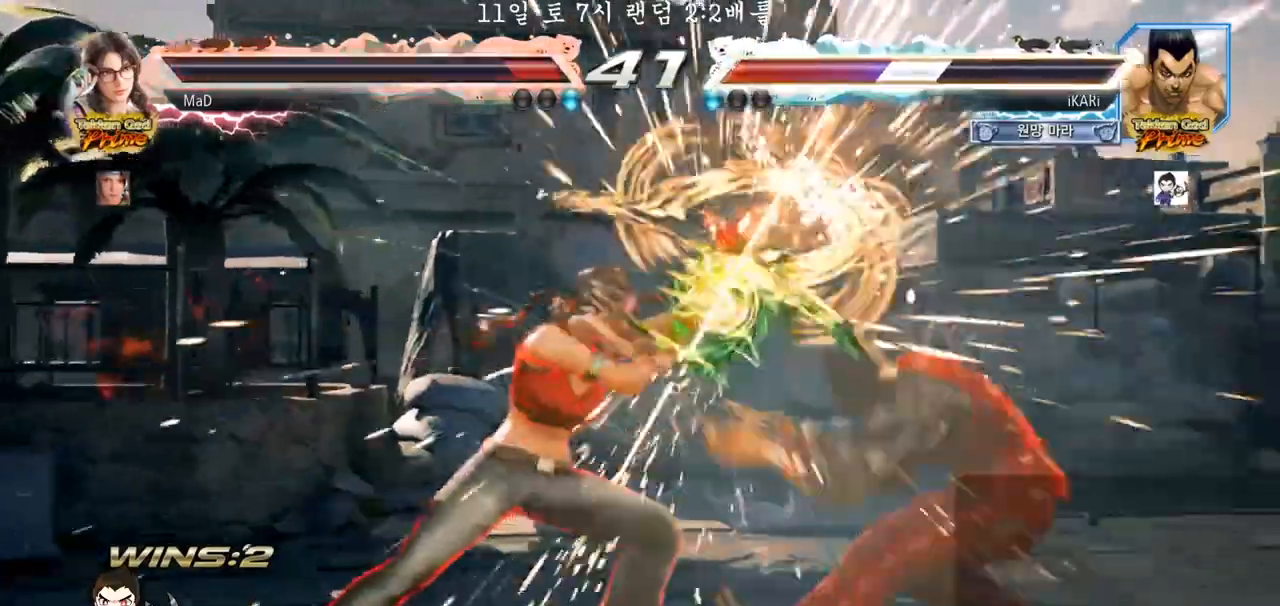
{"dt_ms": 500, "buttons": [], "left_stick": "right"}